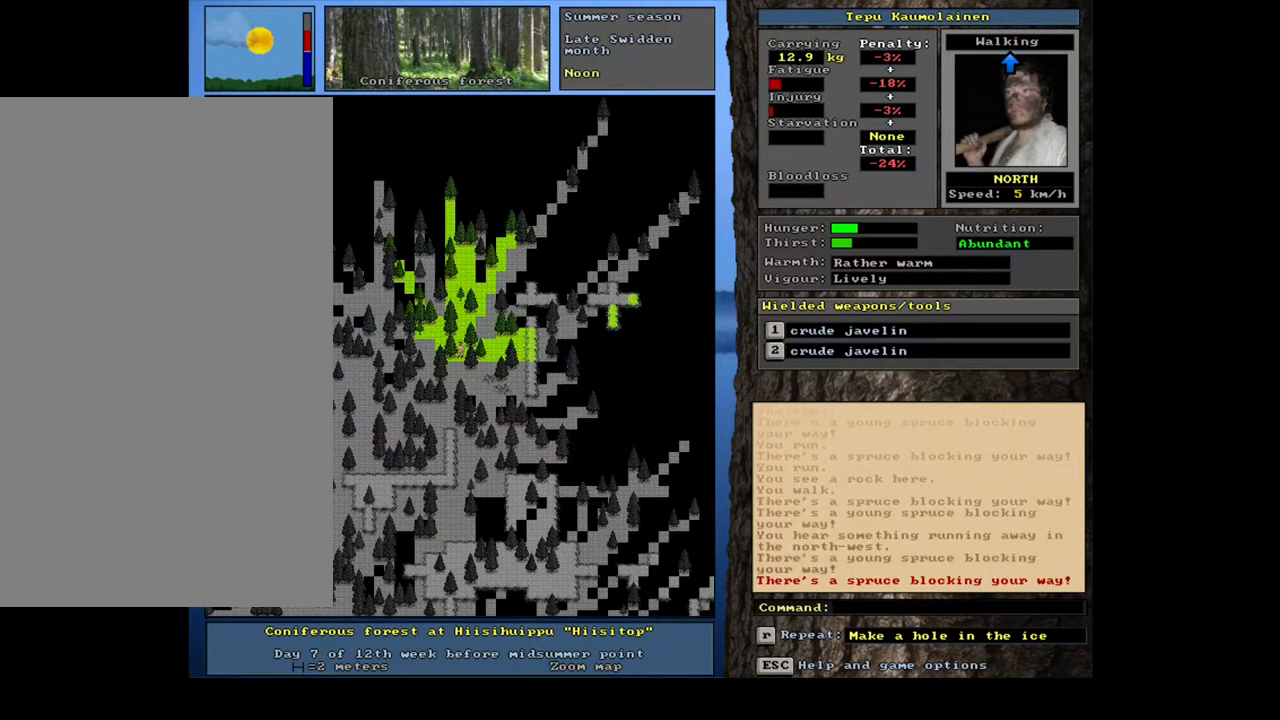
Gameplay with keyboard and mouse; each line is a JSON object with the keys and mouse buttons held at the frame after it. "events" lists presses ("down") and releases ("up") of ".", "/", "0", "1", "2", "3", "4", "5", "6", "7", "8", "9", "a", "alt_l", "alt_r", "b", "backslash", "backspace", "c", "caps_lock", "comma", "ctrl_l", "ctrl_r", "d", "down", "e", "equals", "escape", "f", "f1", "f10", "f11", "f12", "f2", "f3", "f4", "f5", "f6", "f7", "f8", "f9", "g", "h", "i", "j", "k", "l", "lbracket", "left", "m", "minus", "n", "num0", "num1", "num2", "num3", "num4", "num5", "num6", "num7", "num8", "num9", "o", "p", "q", "quote", "r", "rbracket", "return", "right", "s", "semicolon", "shift_l", "shift_r", "space", "super", "t", "tab", "tilde", "u", "up", "v", "w", "x", "y", "z", "mouse_left", "mouse_wheel", "mouse_right", "mouse_mb4" and "mouse_mb5" between this image and that frame as [ms after this image, input, new state], when the widget could be followed in between. "mouse_left", "mouse_wheel", "mouse_right", "mouse_mb4", "mouse_mb5" = the "left", "wheel", "right", "mb4", "mb5" buttons of the "mouse" list. No other keys are recorded. "wheel" means that the mouse wheel is clicked or scrolled. Mouse movement is not recorded.
{"keys": ["ctrl_l"], "mouse": [], "events": []}
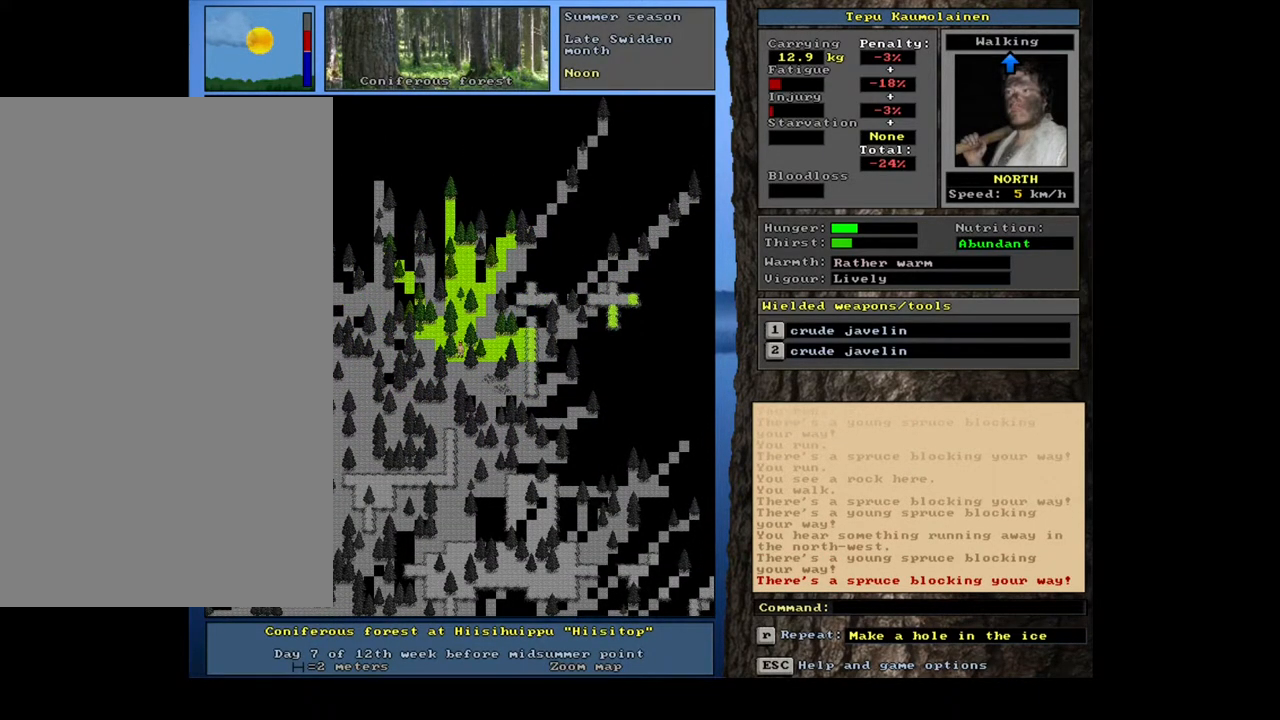
{"keys": ["ctrl_l"], "mouse": [], "events": [[350, "num8", "down"], [450, "num8", "up"]]}
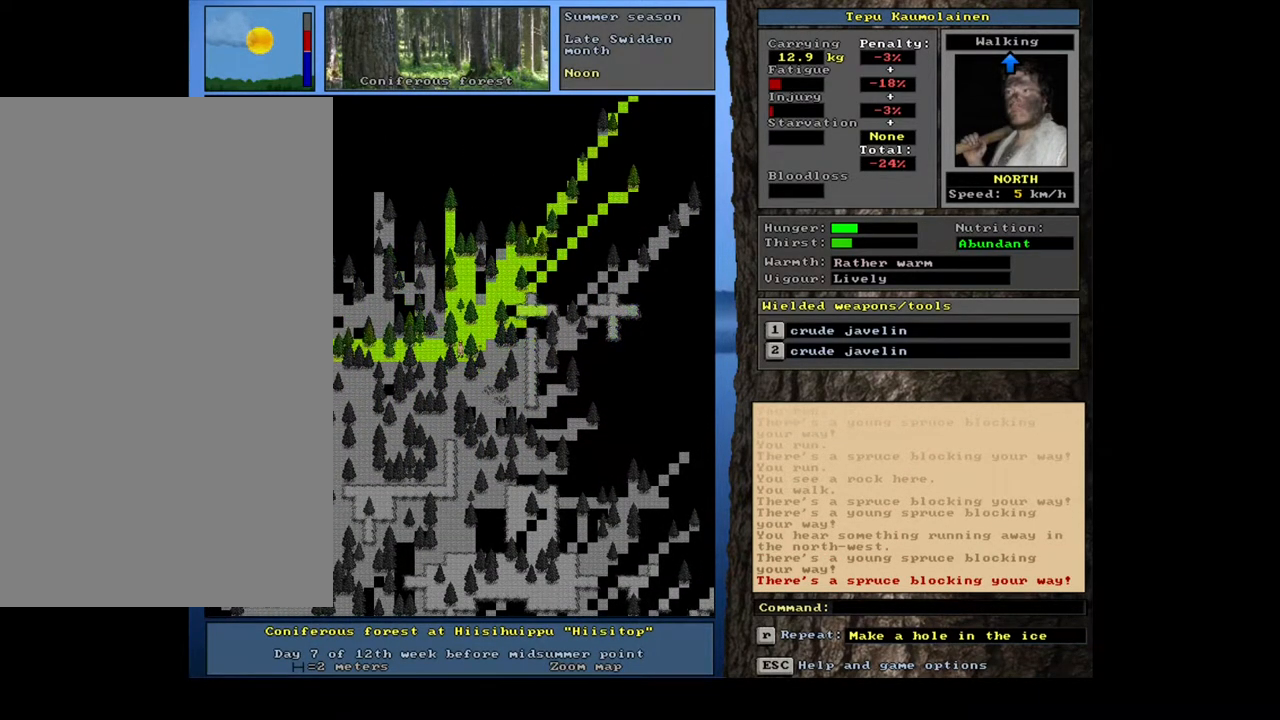
{"keys": ["ctrl_l", "num9"], "mouse": [], "events": [[17, "num9", "down"], [133, "num9", "up"], [467, "num9", "down"]]}
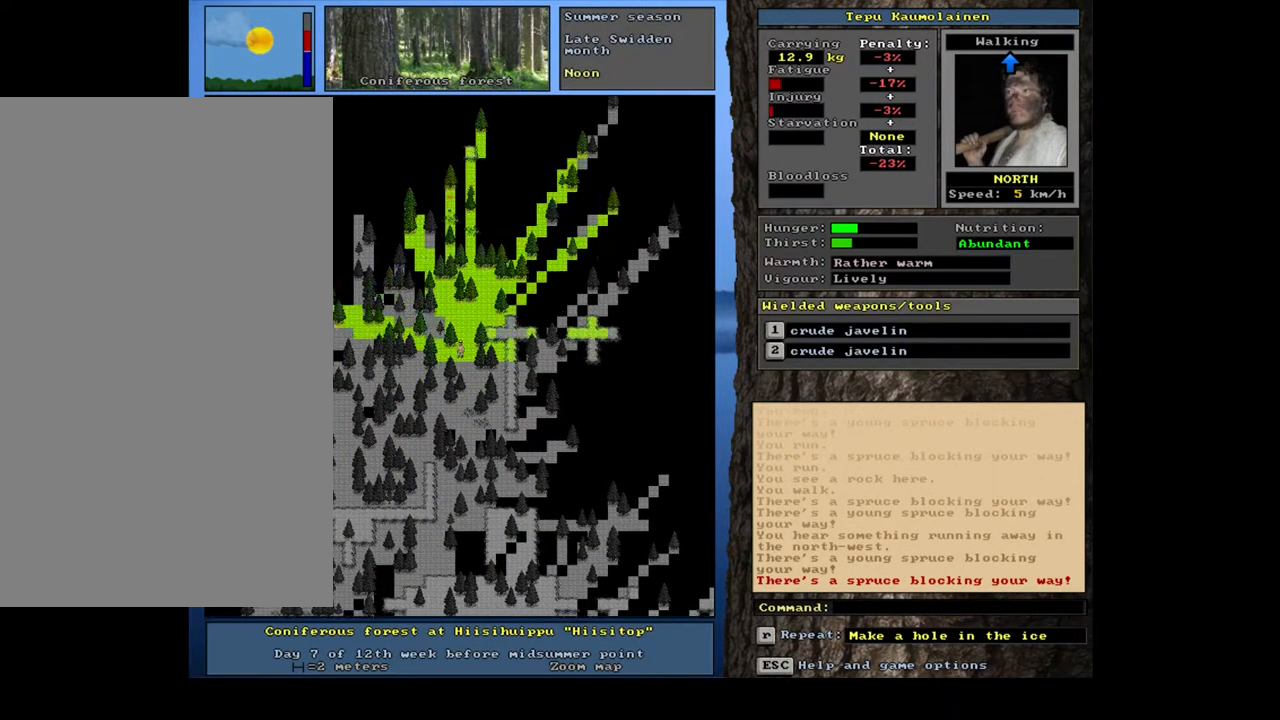
{"keys": ["ctrl_l"], "mouse": [], "events": [[17, "num8", "down"], [67, "num9", "up"], [150, "num8", "up"], [350, "num8", "down"], [450, "num8", "up"]]}
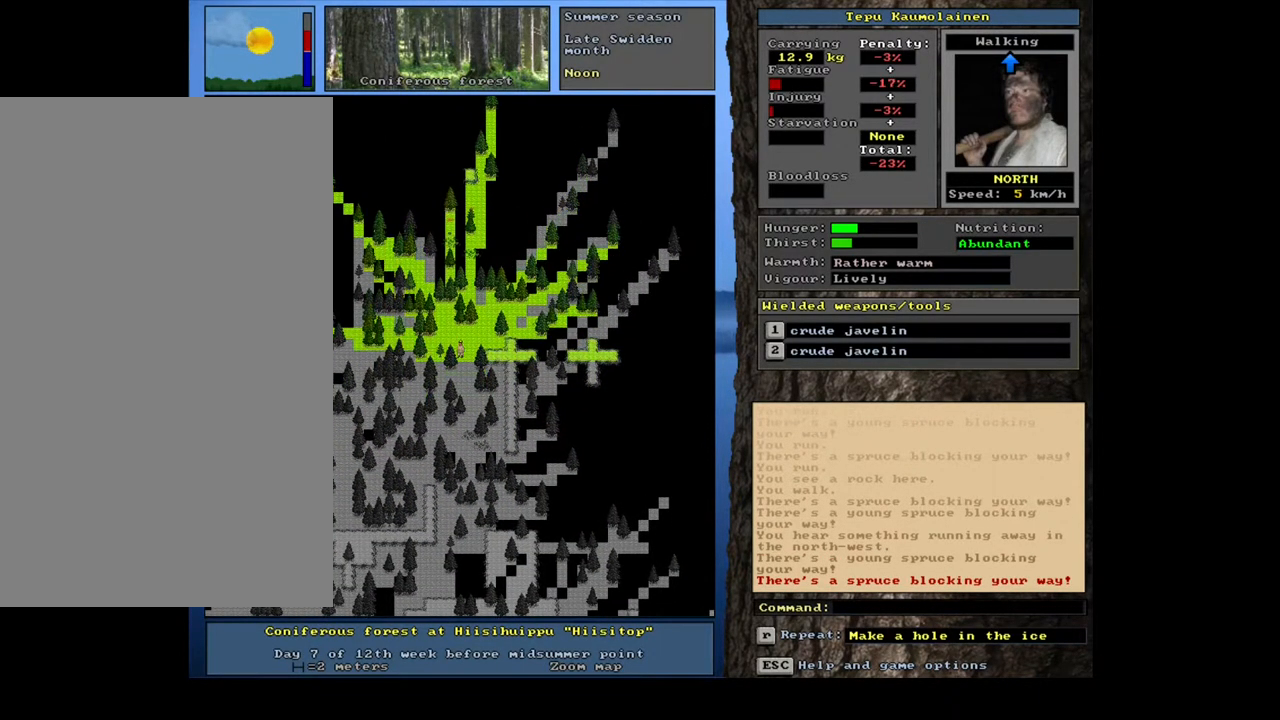
{"keys": ["ctrl_l"], "mouse": [], "events": [[133, "num8", "down"], [217, "num7", "down"], [250, "num8", "up"], [367, "num7", "up"]]}
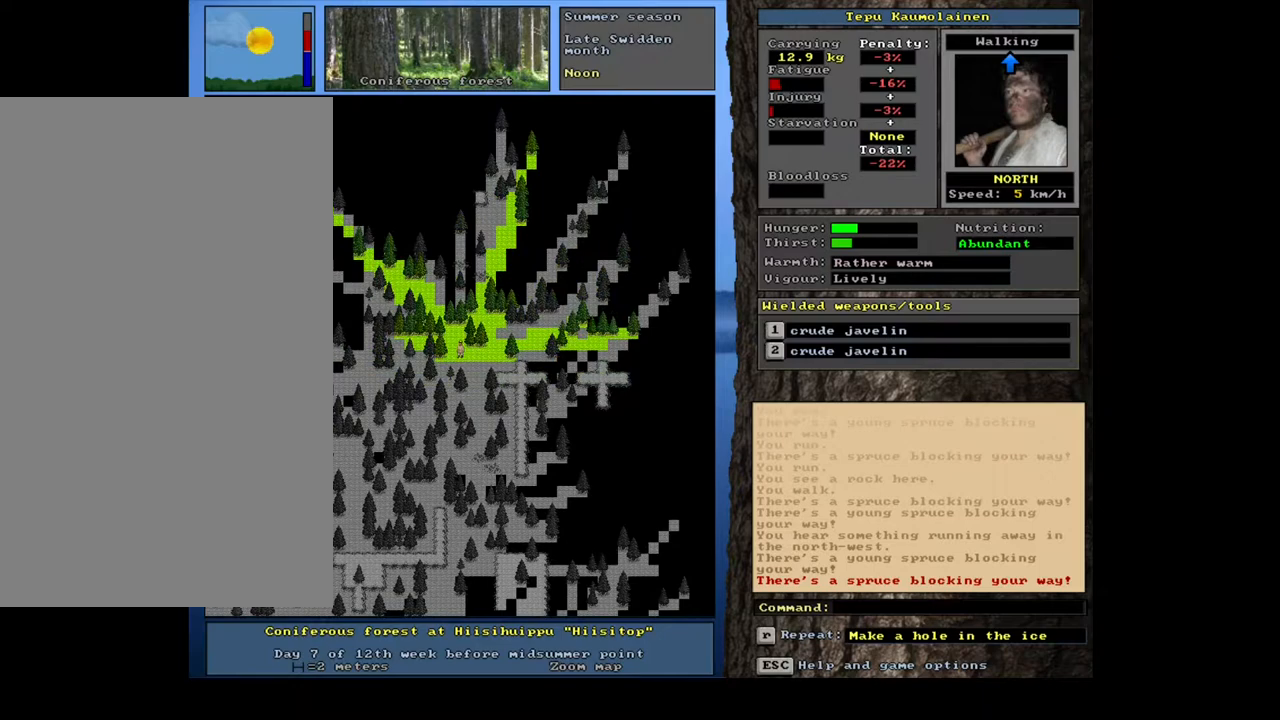
{"keys": ["ctrl_l"], "mouse": [], "events": [[50, "num8", "down"], [183, "num7", "down"], [183, "num8", "up"], [300, "num7", "up"], [400, "num7", "down"], [500, "num7", "up"]]}
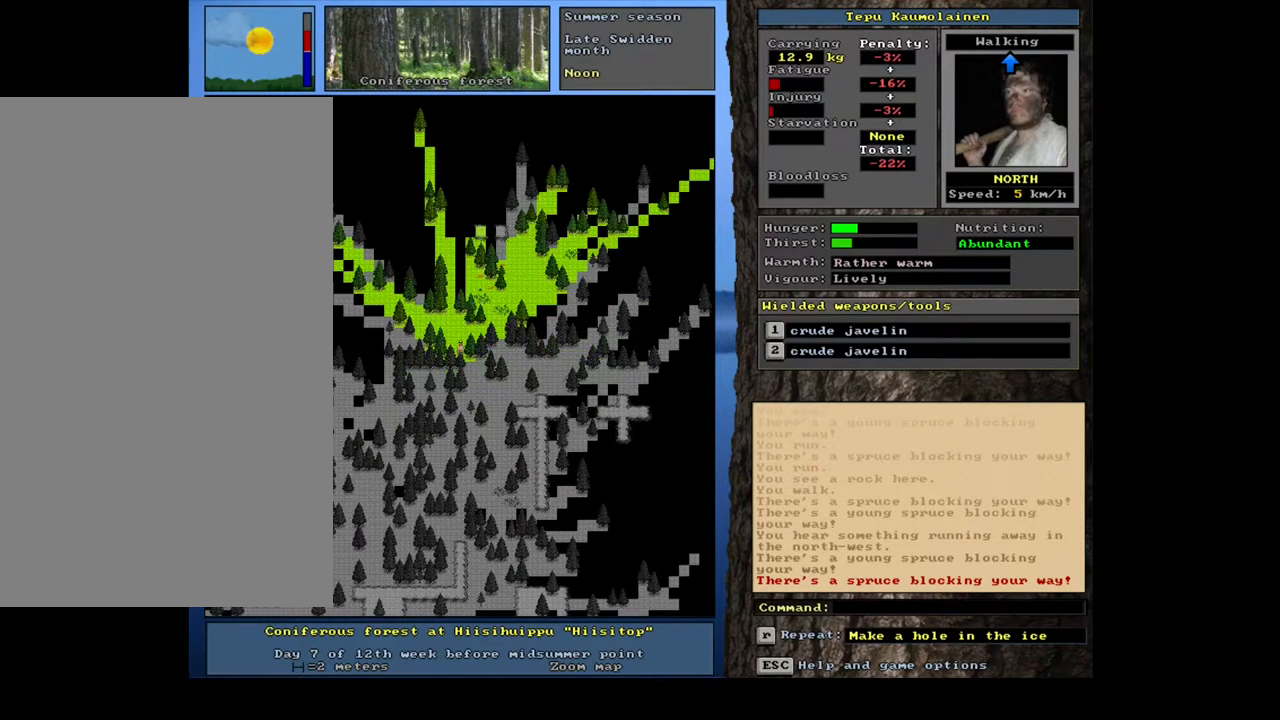
{"keys": ["ctrl_l"], "mouse": [], "events": [[67, "num7", "down"], [217, "num7", "up"]]}
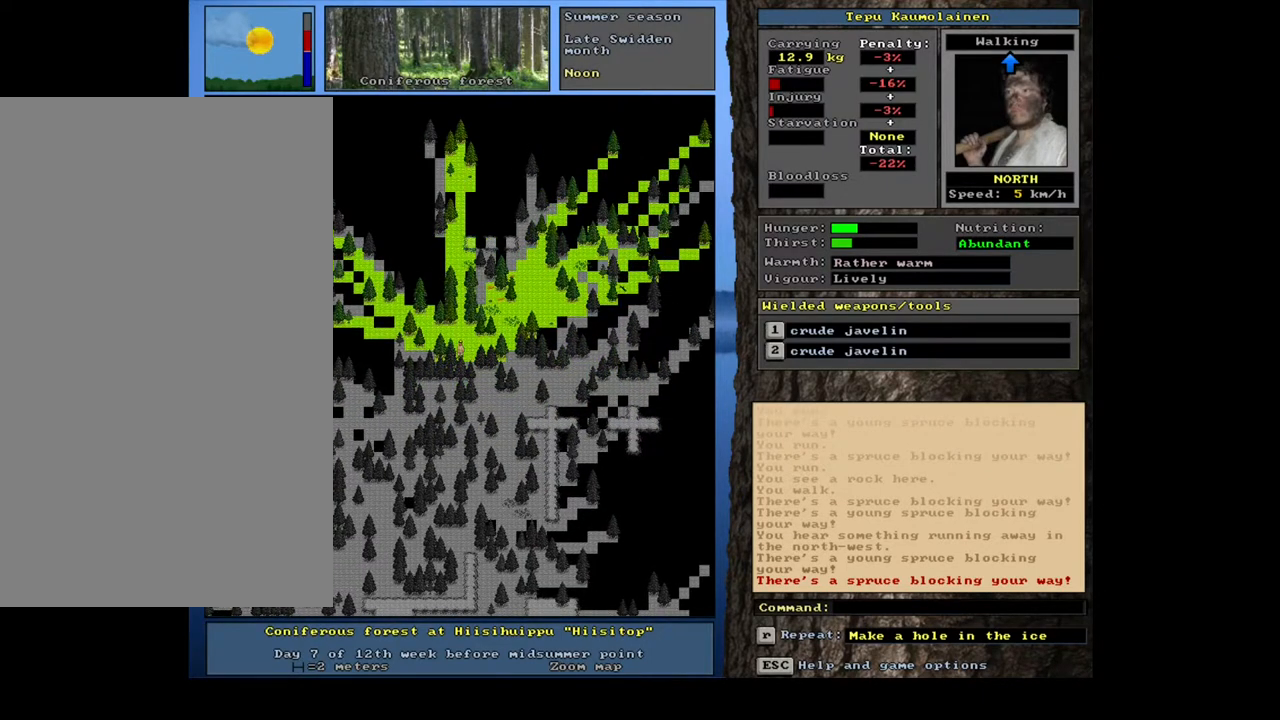
{"keys": ["ctrl_l"], "mouse": [], "events": []}
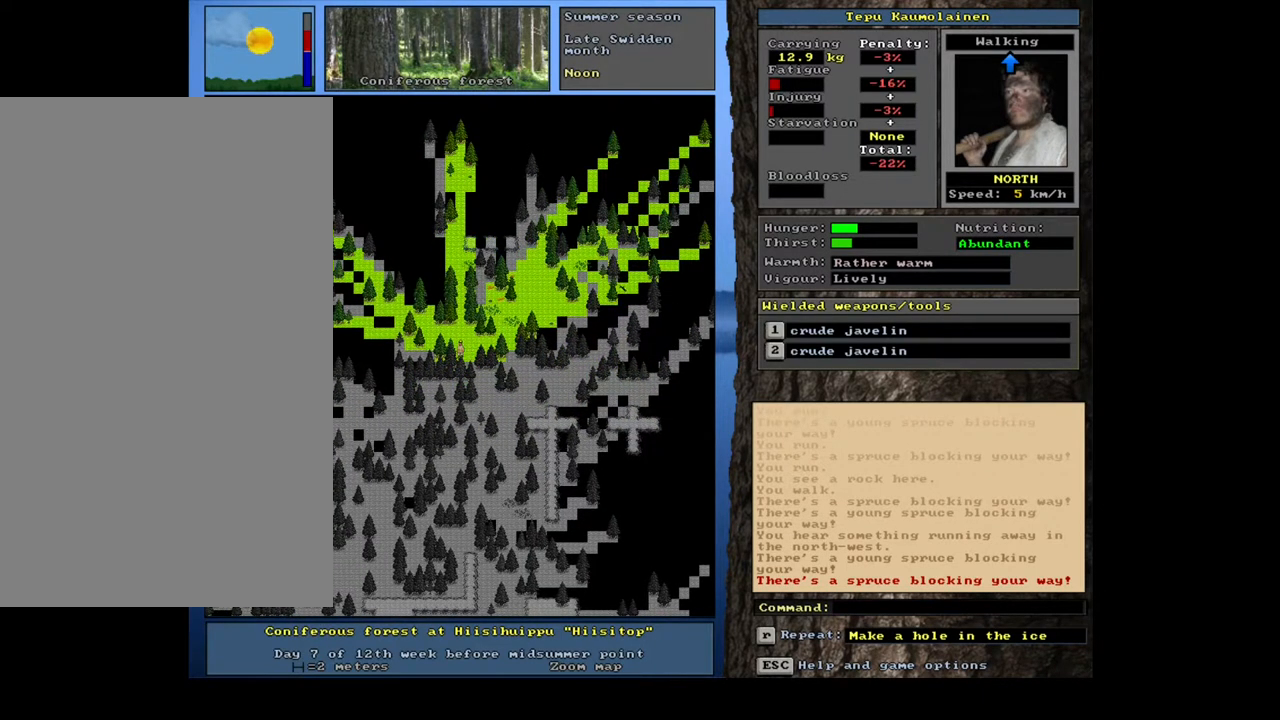
{"keys": [], "mouse": [], "events": [[317, "ctrl_l", "up"], [367, "num4", "down"], [450, "num4", "up"]]}
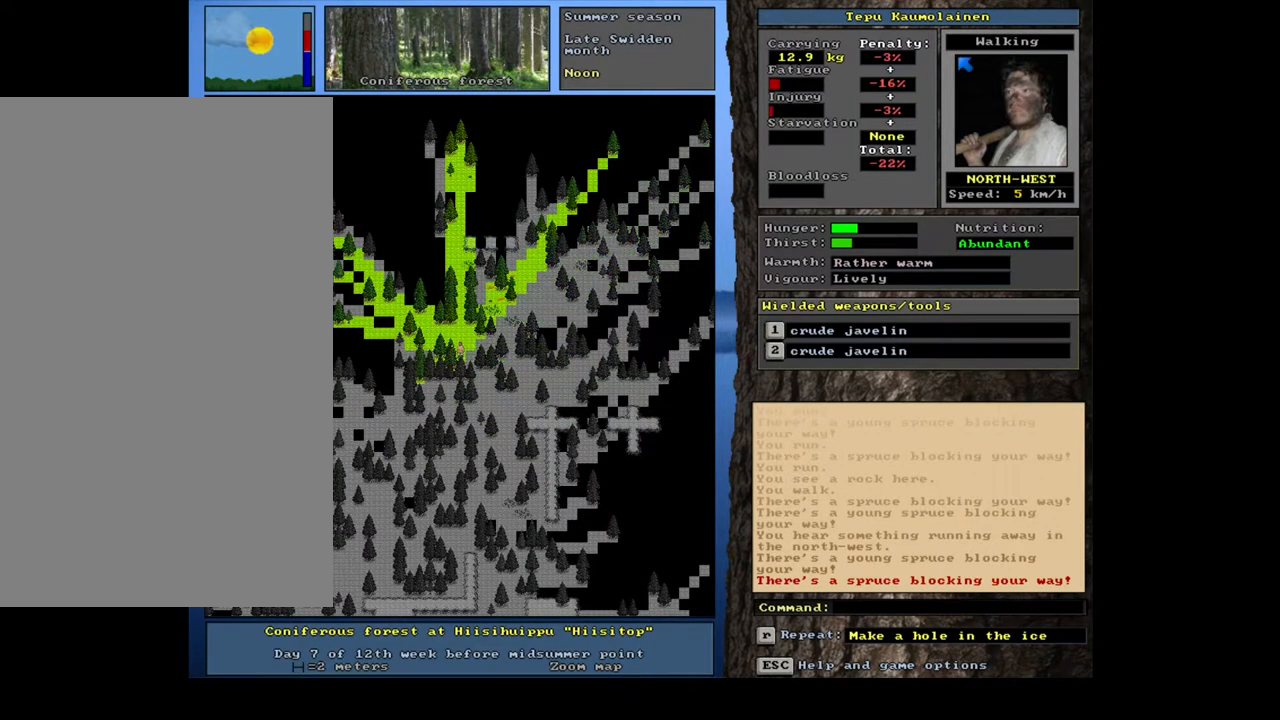
{"keys": ["ctrl_l"], "mouse": [], "events": [[50, "ctrl_l", "down"], [100, "num4", "down"], [217, "num4", "up"], [400, "num7", "down"], [500, "num7", "up"]]}
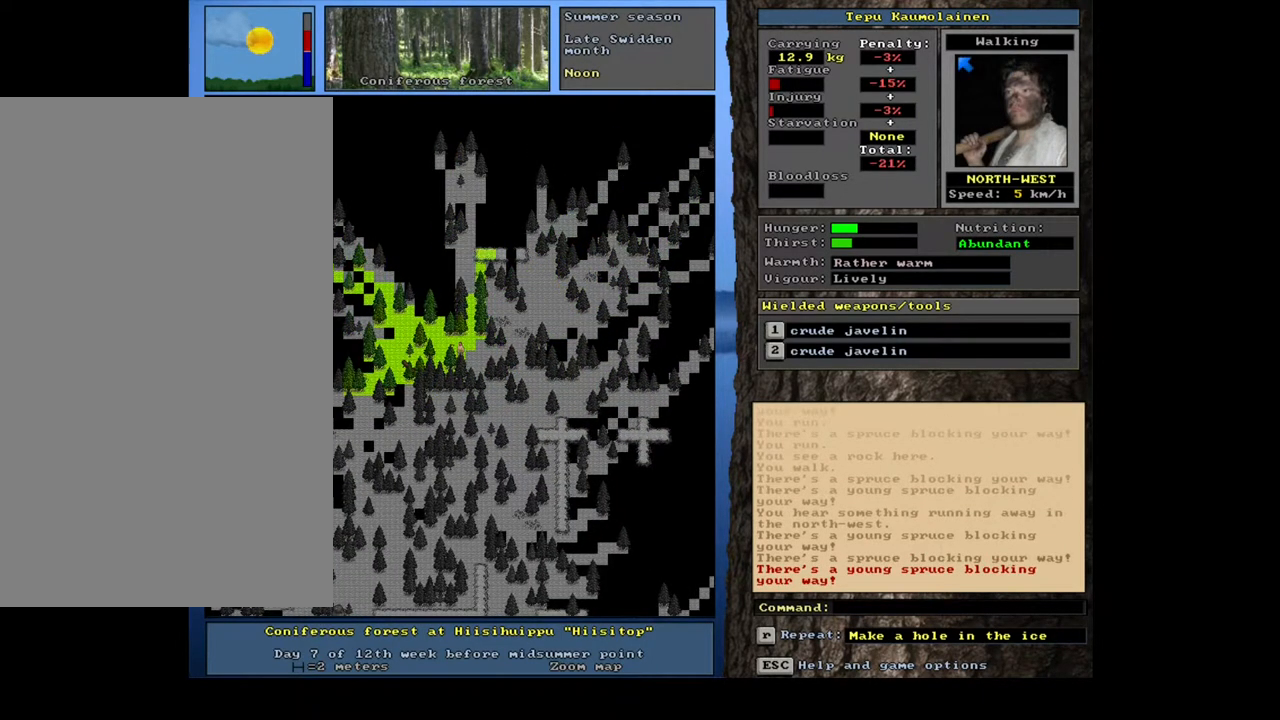
{"keys": ["ctrl_l", "num7"], "mouse": [], "events": [[183, "num4", "down"], [283, "num4", "up"], [417, "num7", "down"]]}
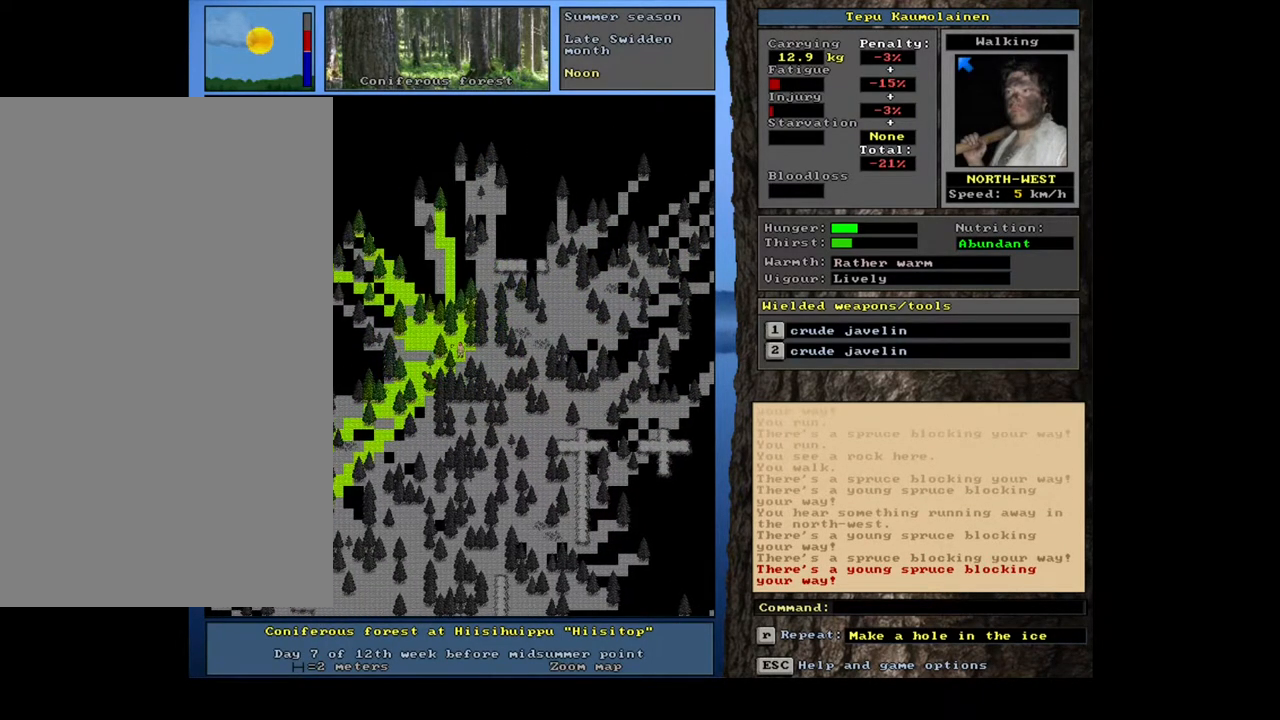
{"keys": ["ctrl_l"], "mouse": [], "events": [[50, "num7", "up"], [400, "num7", "down"], [483, "num7", "up"]]}
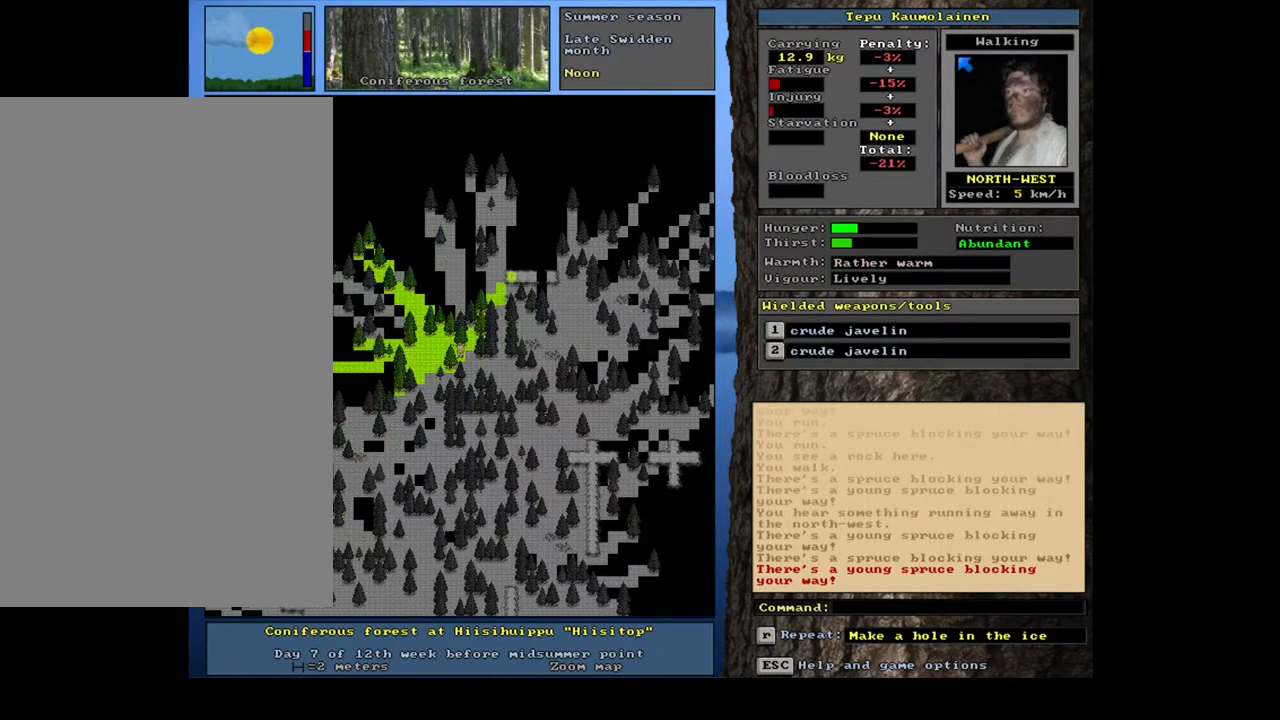
{"keys": [], "mouse": [], "events": [[100, "num4", "down"], [200, "num4", "up"], [283, "num4", "down"], [400, "num4", "up"], [467, "ctrl_l", "up"]]}
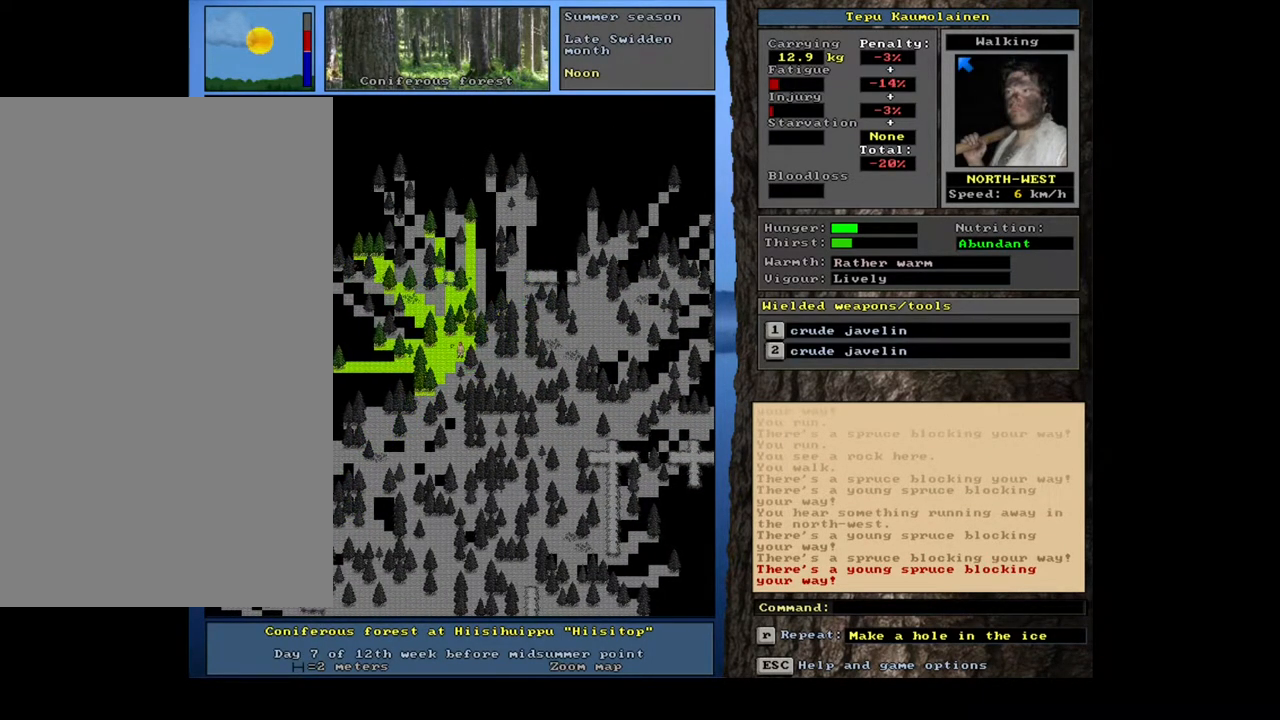
{"keys": ["ctrl_l"], "mouse": [], "events": [[67, "num4", "down"], [183, "num4", "up"], [283, "ctrl_l", "down"], [333, "num4", "down"], [417, "num4", "up"]]}
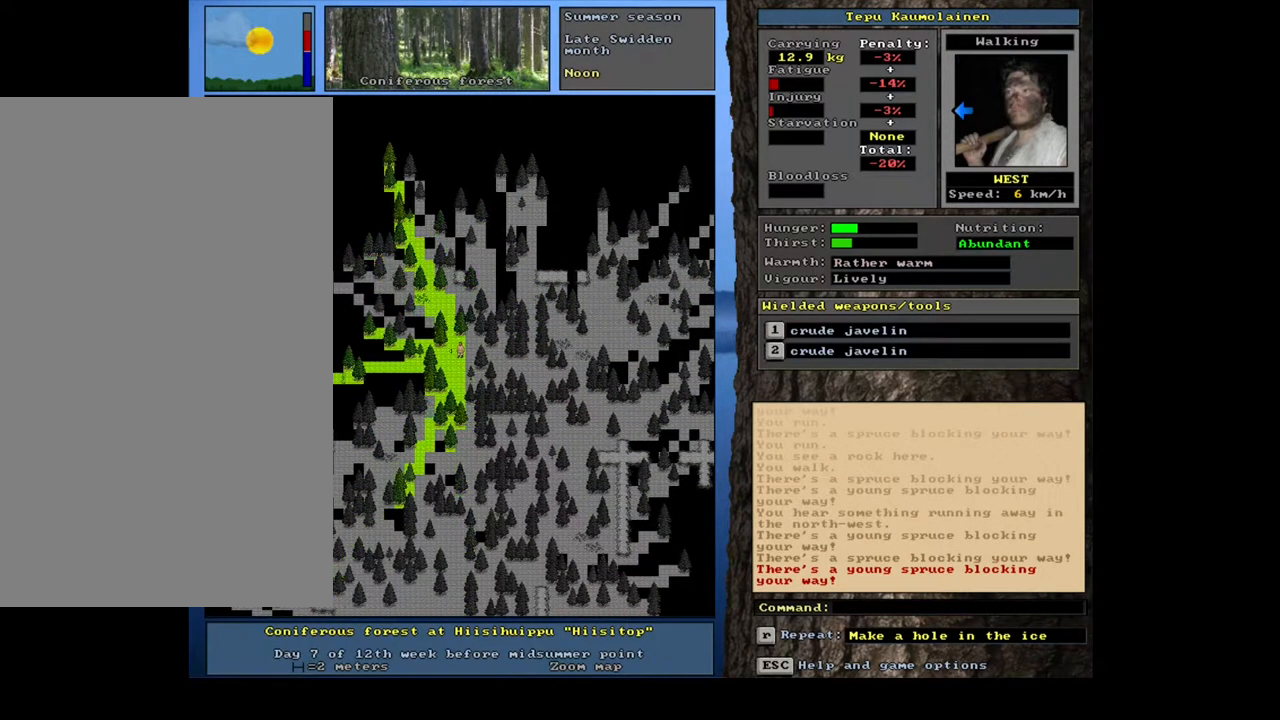
{"keys": ["num4"], "mouse": [], "events": [[183, "ctrl_l", "up"], [217, "num4", "down"], [350, "num4", "up"], [467, "num4", "down"]]}
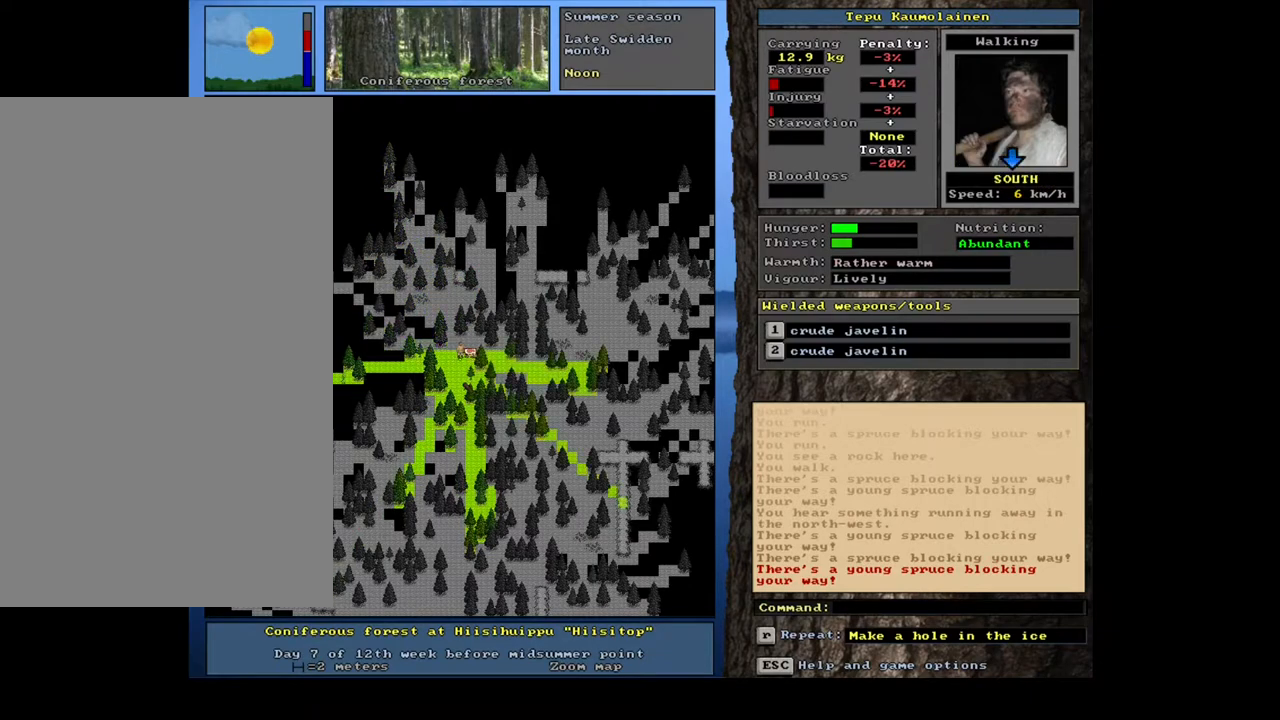
{"keys": ["ctrl_l"], "mouse": [], "events": [[83, "num4", "up"], [167, "ctrl_l", "down"], [217, "num2", "down"], [267, "num2", "up"], [400, "num2", "down"], [467, "num2", "up"]]}
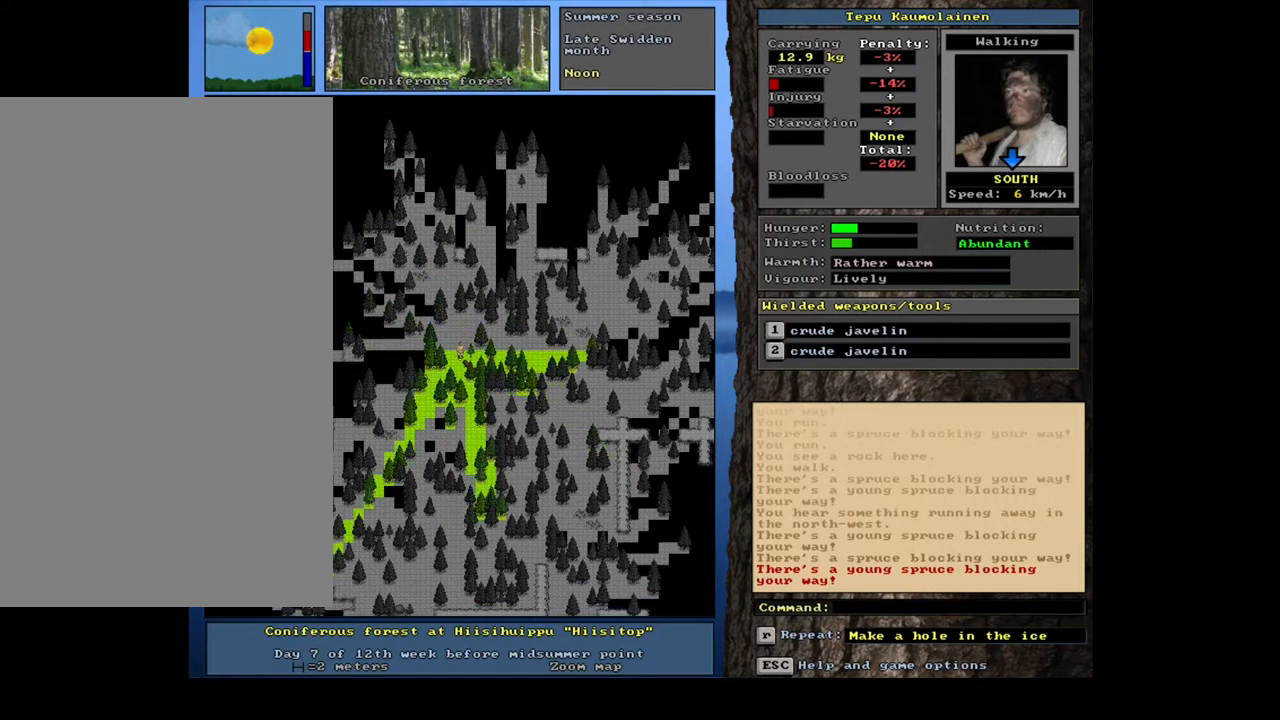
{"keys": ["ctrl_l"], "mouse": [], "events": [[67, "num2", "down"], [150, "num2", "up"], [250, "num2", "down"], [317, "num2", "up"]]}
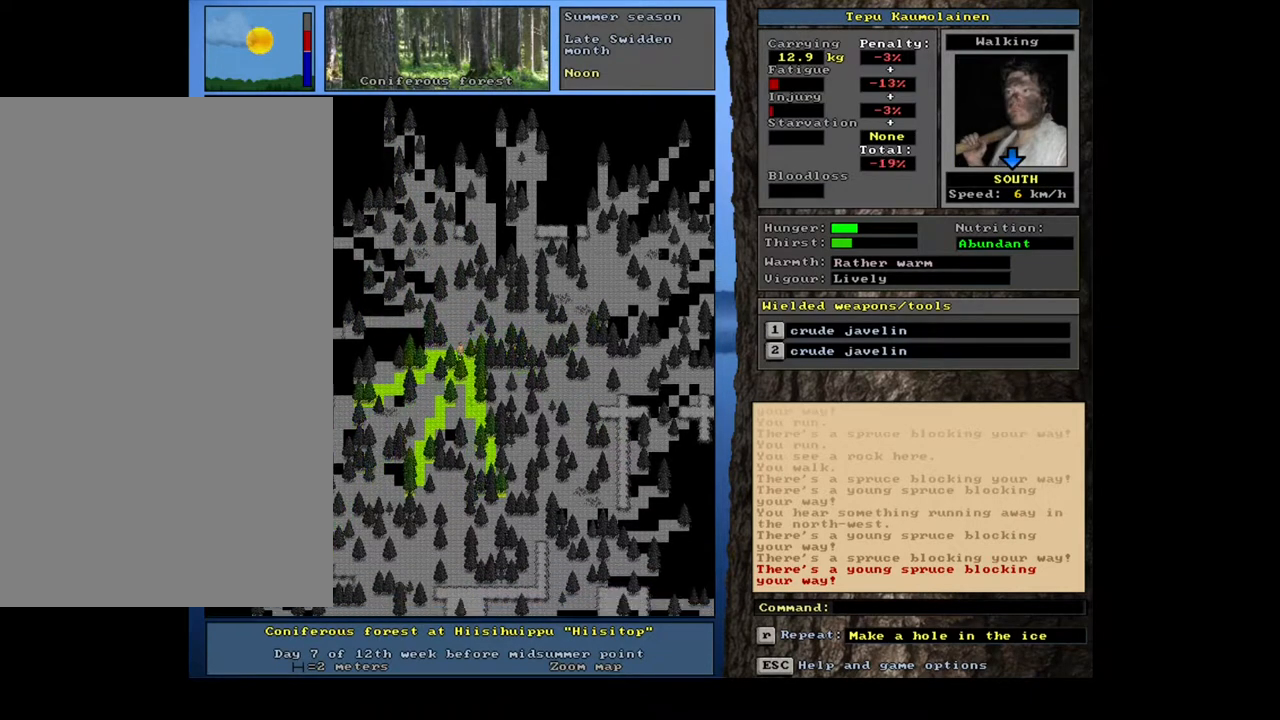
{"keys": ["ctrl_l", "num2"], "mouse": [], "events": [[133, "num3", "down"], [217, "num3", "up"], [250, "num2", "down"], [367, "num2", "up"], [483, "num2", "down"]]}
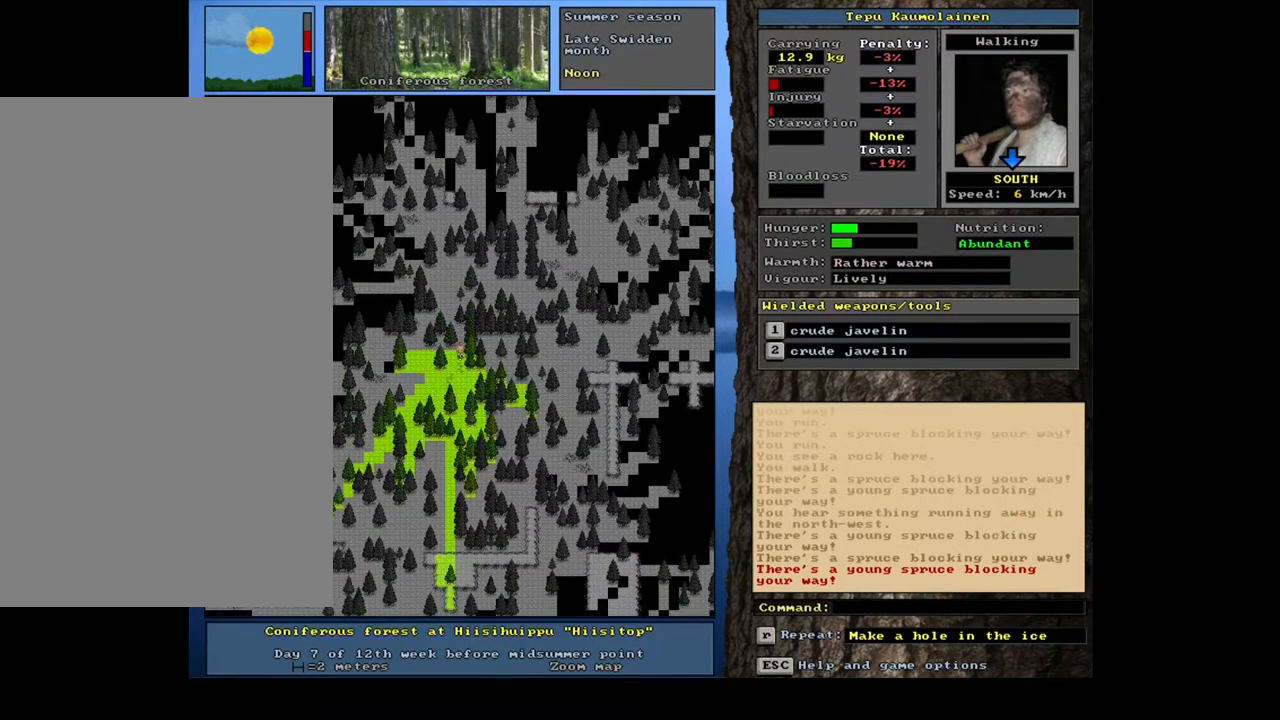
{"keys": ["ctrl_l", "num1", "num2"], "mouse": [], "events": [[100, "num2", "up"], [417, "num2", "down"], [467, "num1", "down"]]}
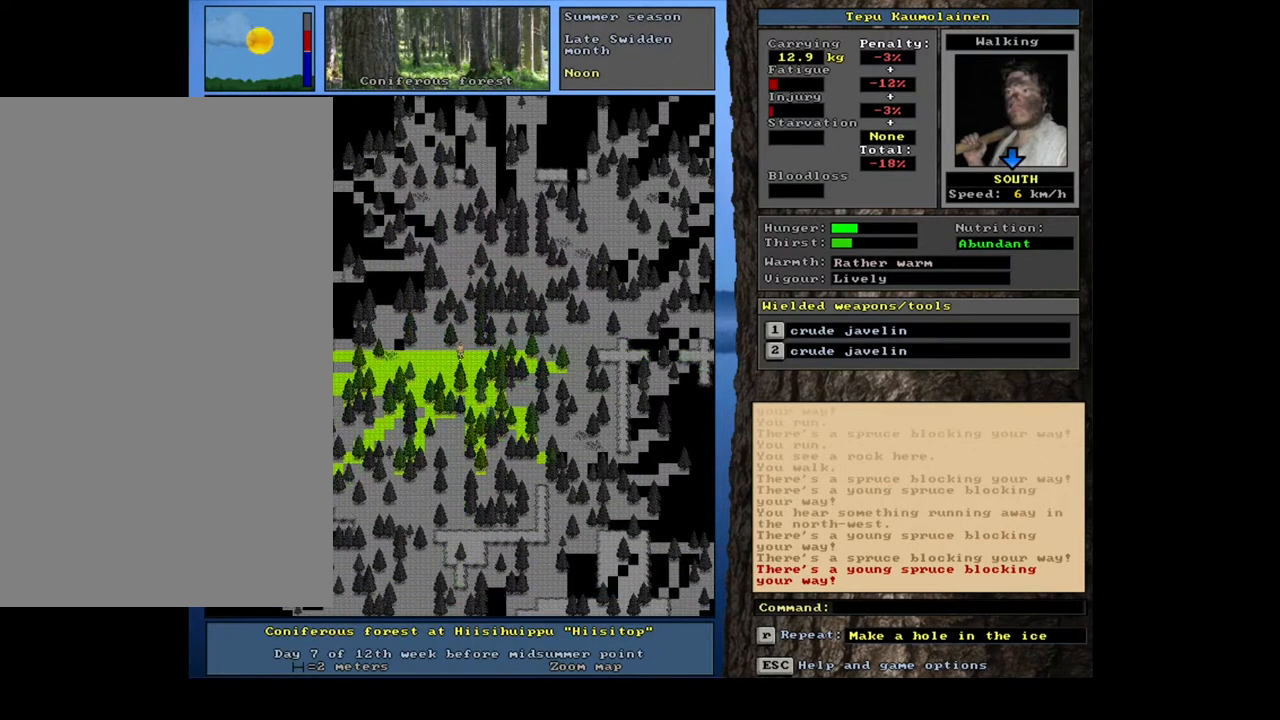
{"keys": [], "mouse": [], "events": [[17, "num2", "up"], [100, "num1", "up"], [217, "ctrl_l", "up"], [350, "num6", "down"], [483, "num6", "up"]]}
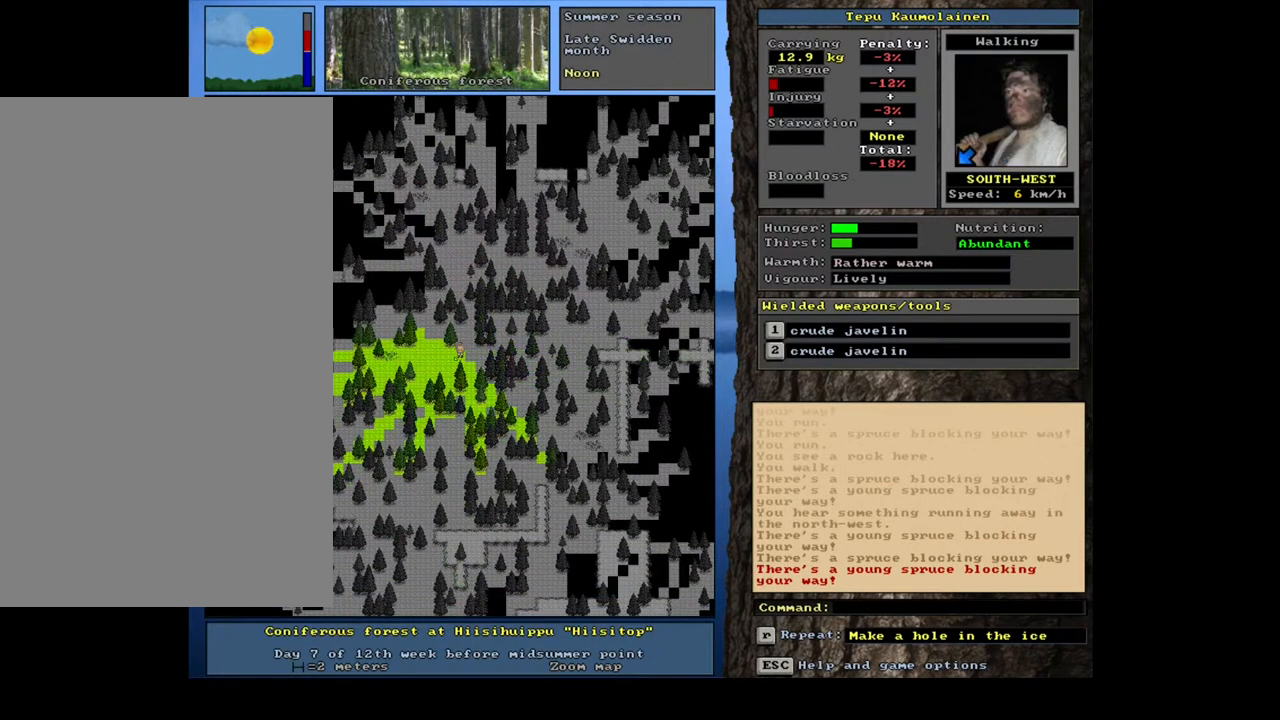
{"keys": [], "mouse": [], "events": [[367, "num6", "down"], [400, "num6", "up"]]}
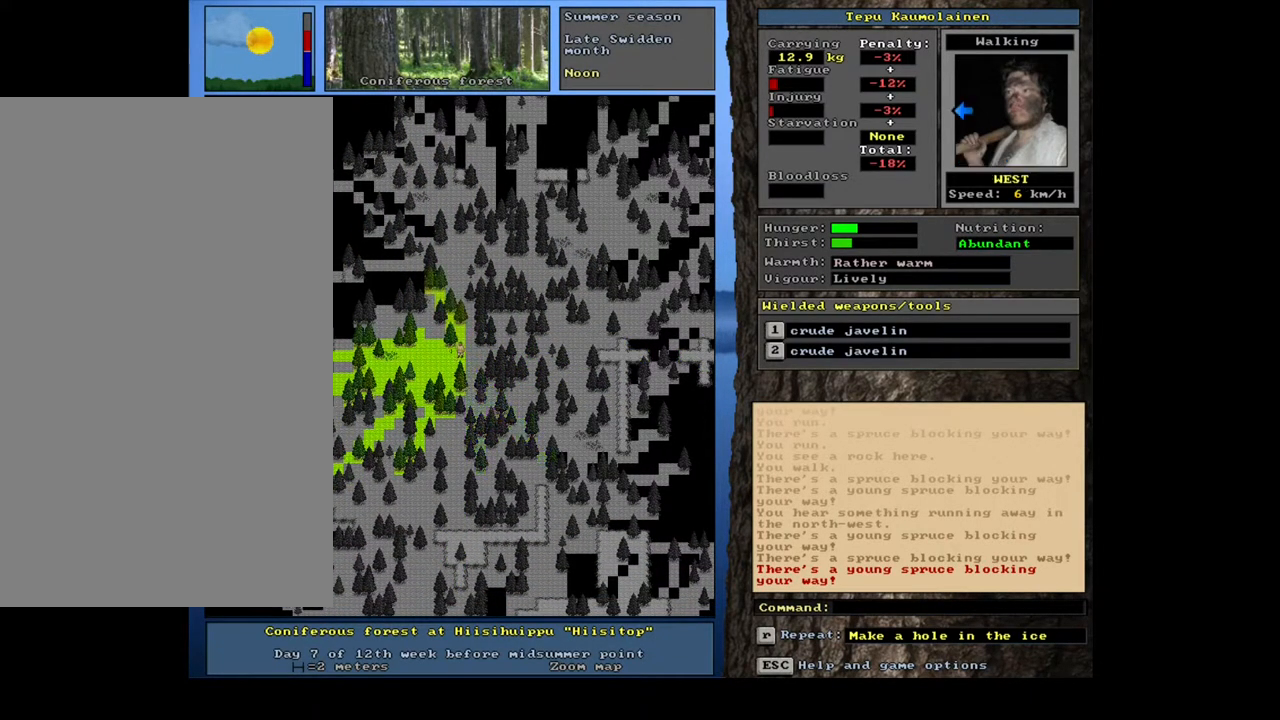
{"keys": ["alt_l"], "mouse": [], "events": [[383, "alt_l", "down"]]}
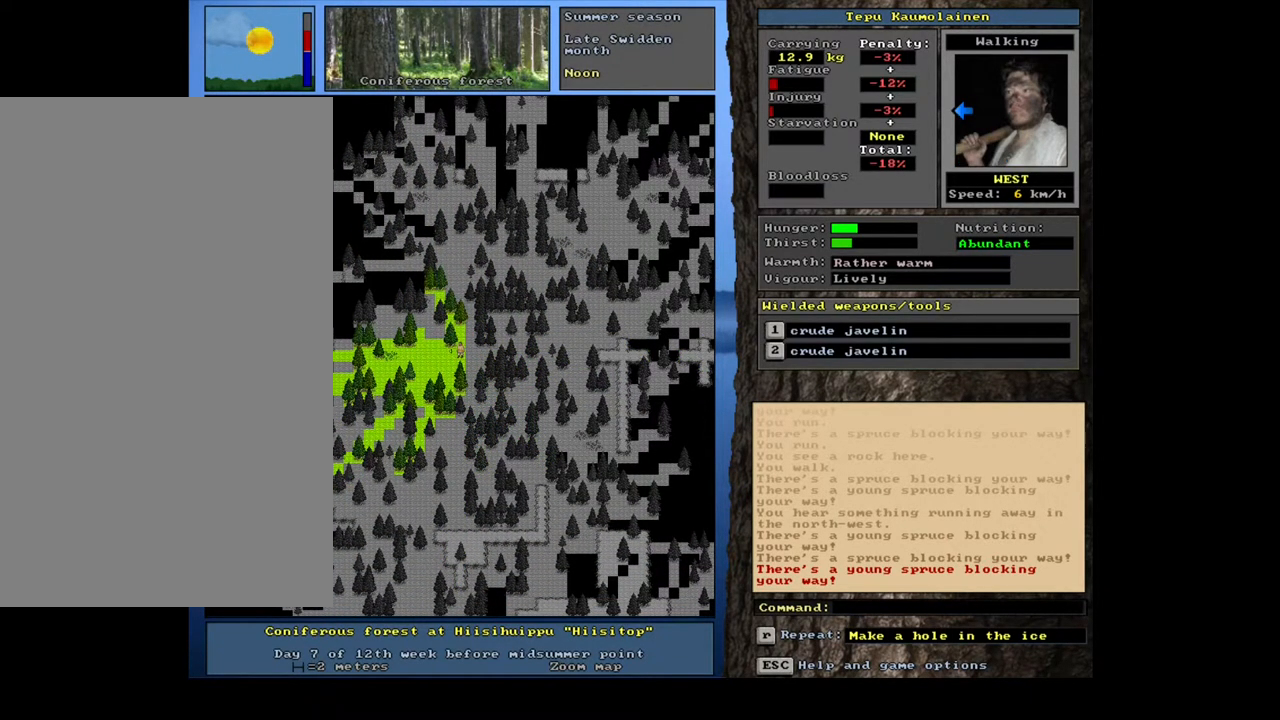
{"keys": [], "mouse": [], "events": [[233, "t", "down"], [350, "t", "up"], [383, "alt_l", "up"]]}
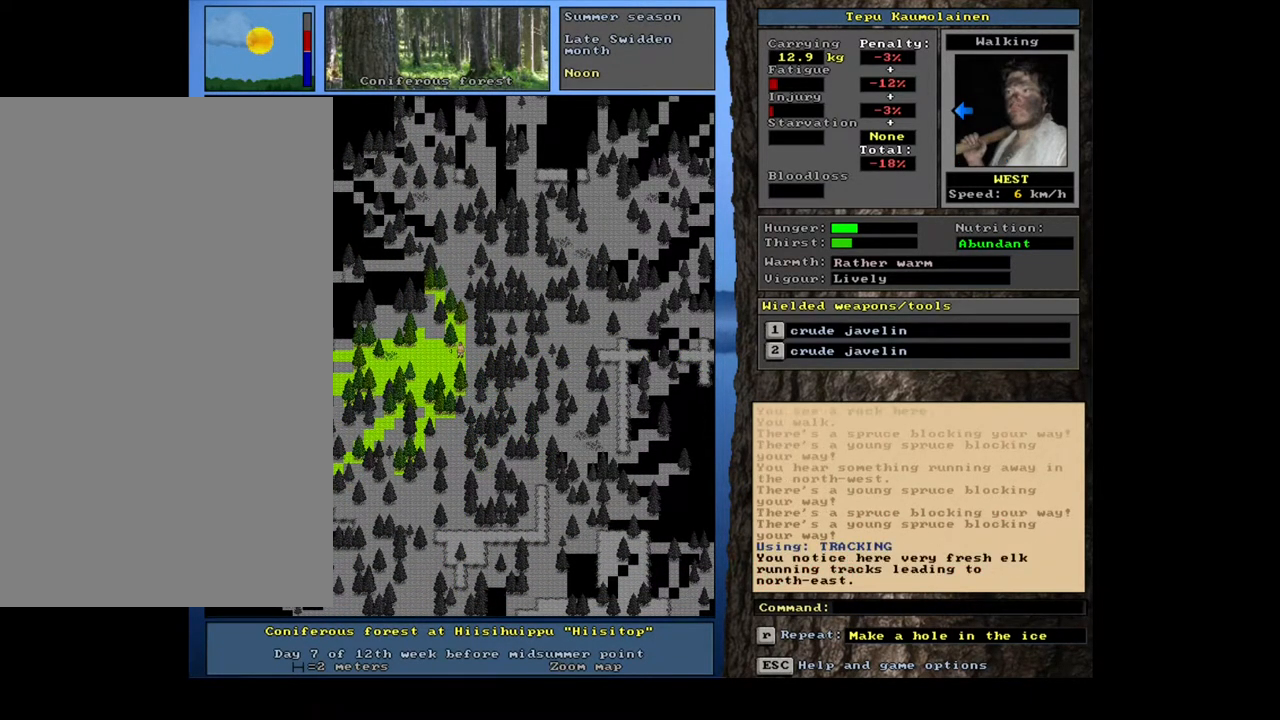
{"keys": ["ctrl_l"], "mouse": [], "events": [[333, "ctrl_l", "down"], [400, "num4", "down"], [500, "num4", "up"]]}
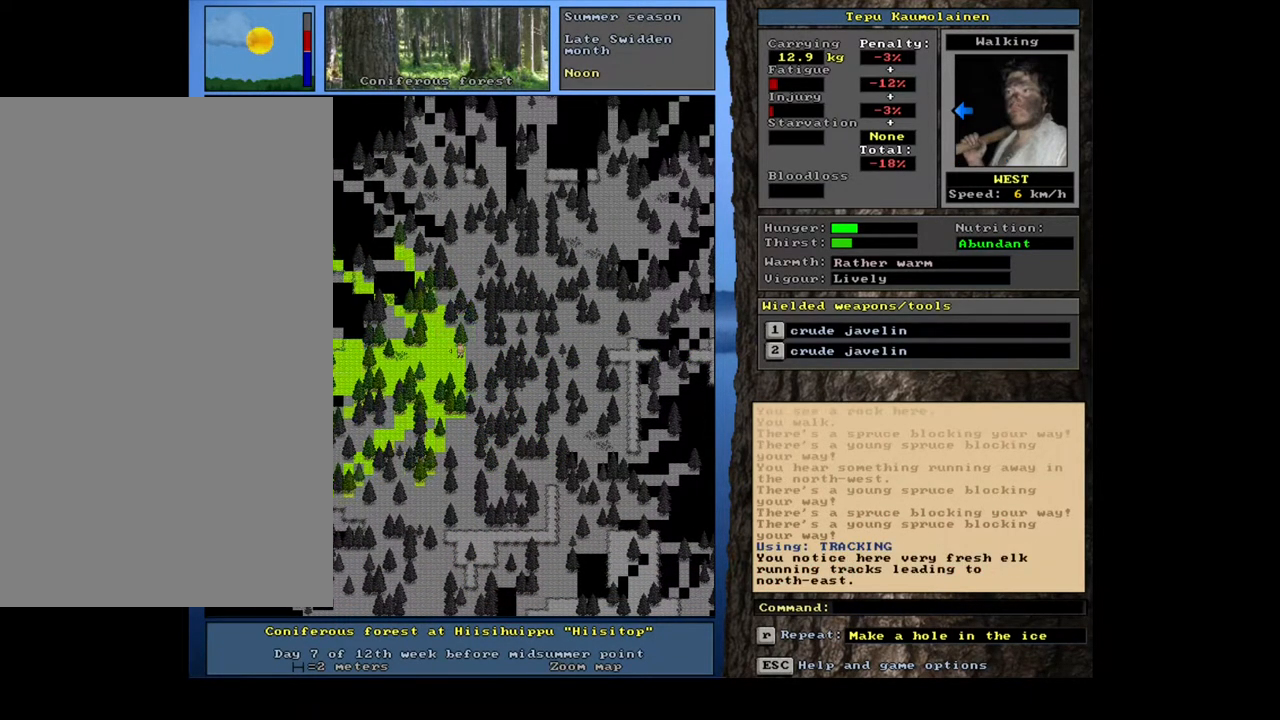
{"keys": ["ctrl_l", "num7"], "mouse": [], "events": [[250, "num7", "down"], [367, "num7", "up"], [433, "num7", "down"]]}
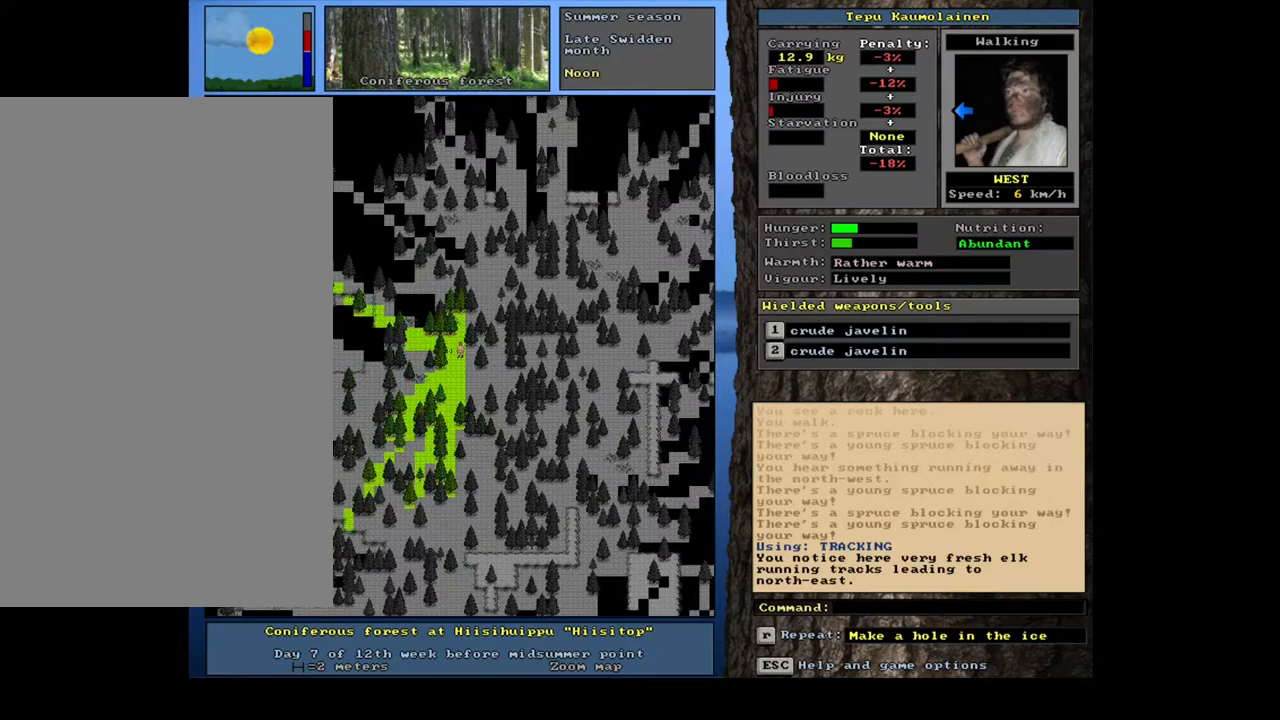
{"keys": ["ctrl_l", "num8"], "mouse": [], "events": [[50, "num7", "up"], [183, "ctrl_l", "up"], [233, "num6", "down"], [317, "num6", "up"], [483, "num8", "down"], [500, "ctrl_l", "down"]]}
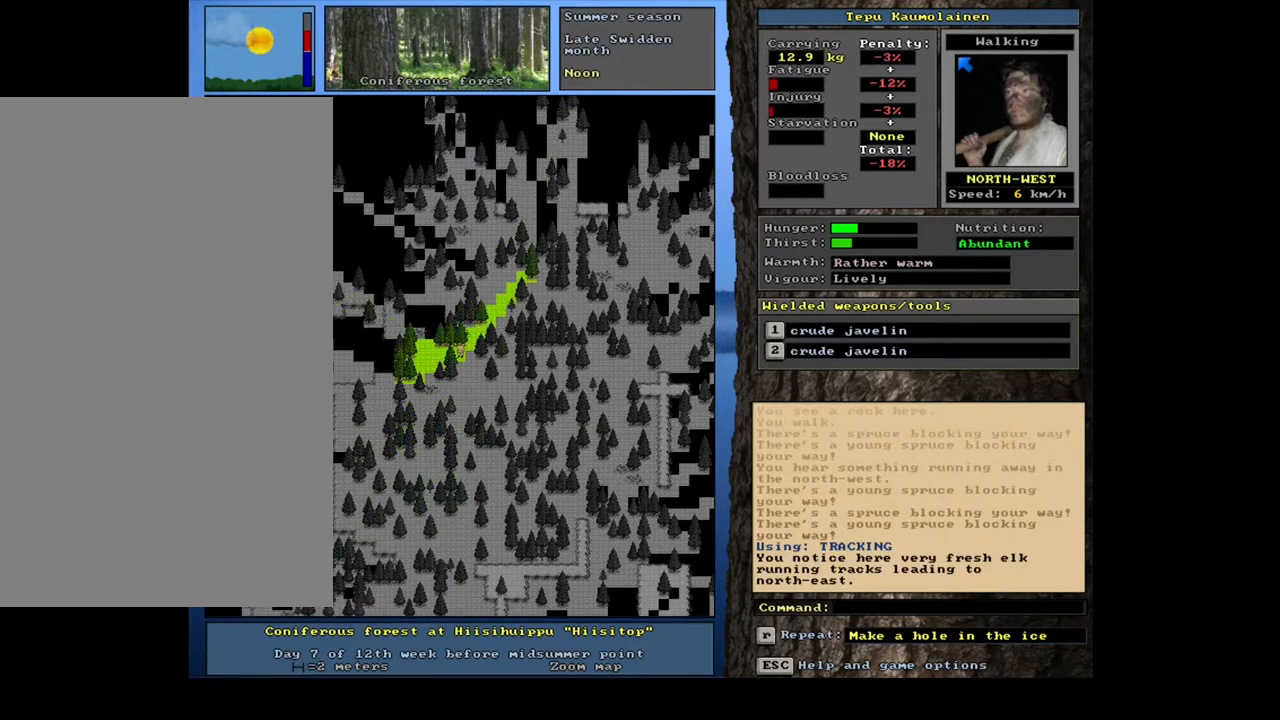
{"keys": ["ctrl_l"], "mouse": [], "events": [[67, "num8", "up"]]}
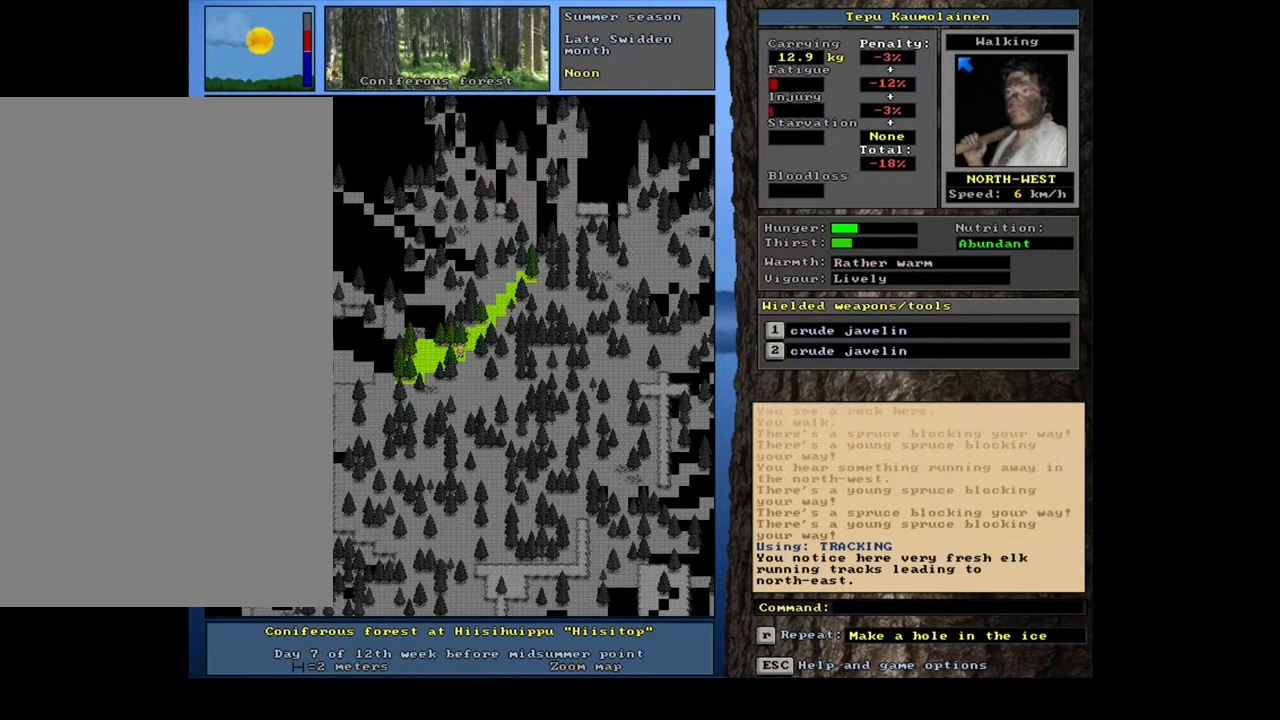
{"keys": ["ctrl_l", "num7"], "mouse": [], "events": [[50, "num9", "down"], [167, "num9", "up"], [200, "num7", "down"], [367, "num7", "up"], [417, "num7", "down"]]}
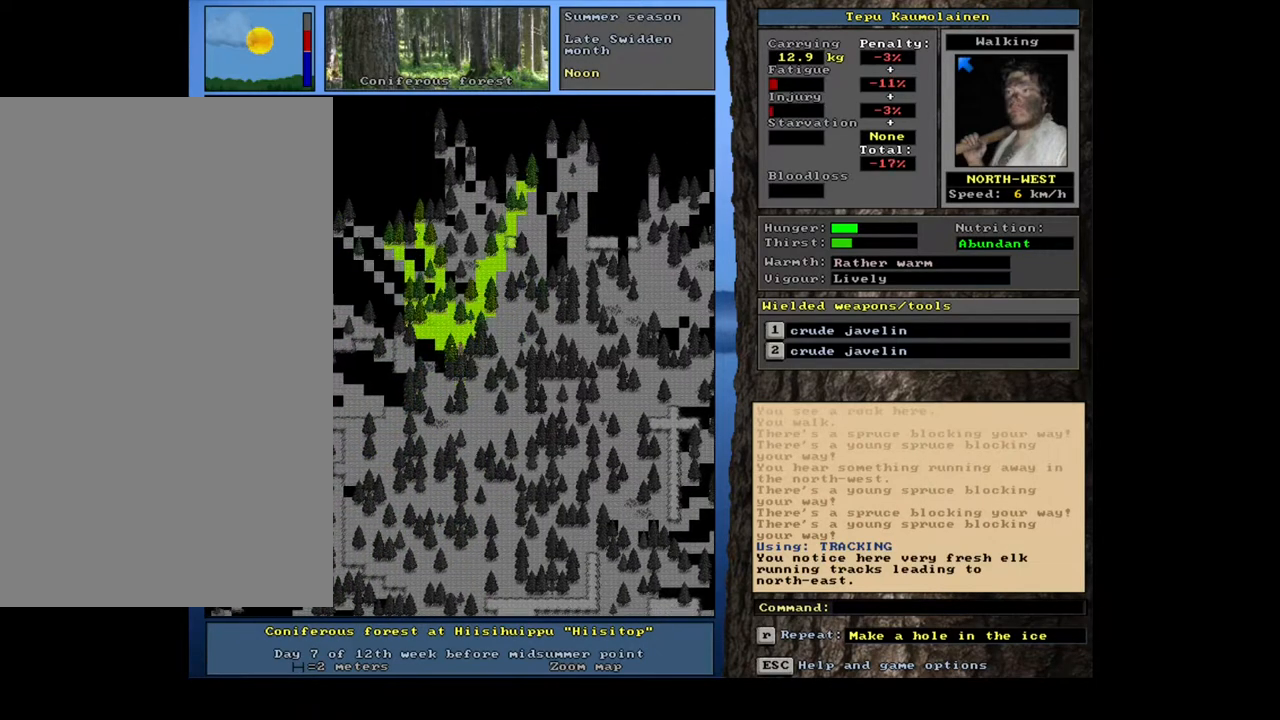
{"keys": ["ctrl_l"], "mouse": [], "events": [[33, "num7", "up"], [350, "num7", "down"], [467, "num7", "up"]]}